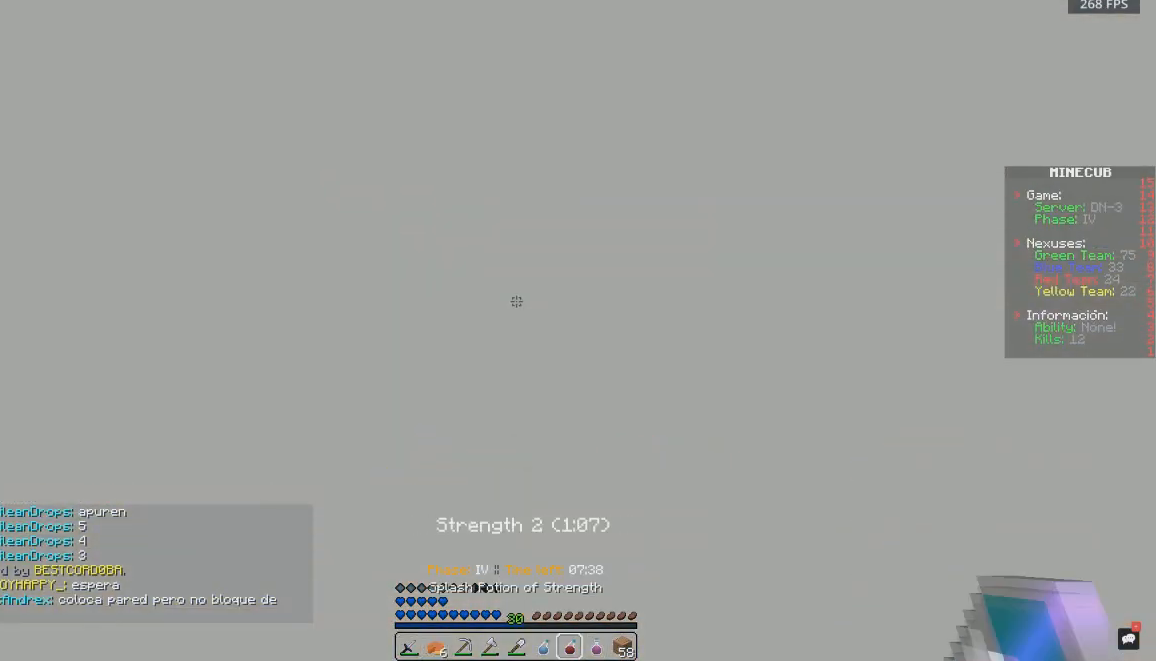
Gameplay with keyboard and mouse; each line is a JSON object with the keys and mouse buttons held at the frame after it. "events" lists presses ("down") and releases ("up") of "a", "d", "s", "space", "w", "mouse_left" and "mouse_right" between this image and that frame as [ms after this image, input, new state], when the widget could be followed in between. "mouse_left", "mouse_right" = the "left", "right" buttons of the "mouse" list. No other keys are recorded. Fast repeated clicks can show as one long hold. Mouse movement is not recorded.
{"keys": [], "mouse": [], "events": [[300, "w", "up"]]}
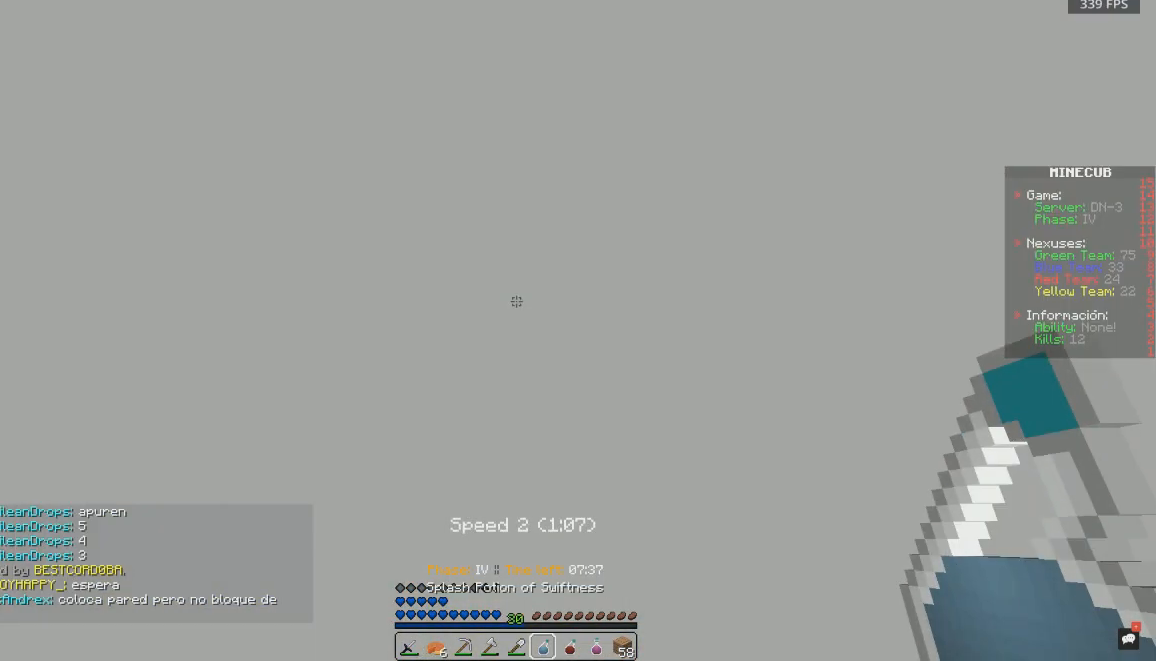
{"keys": [], "mouse": ["right"], "events": [[100, "mouse_right", "down"]]}
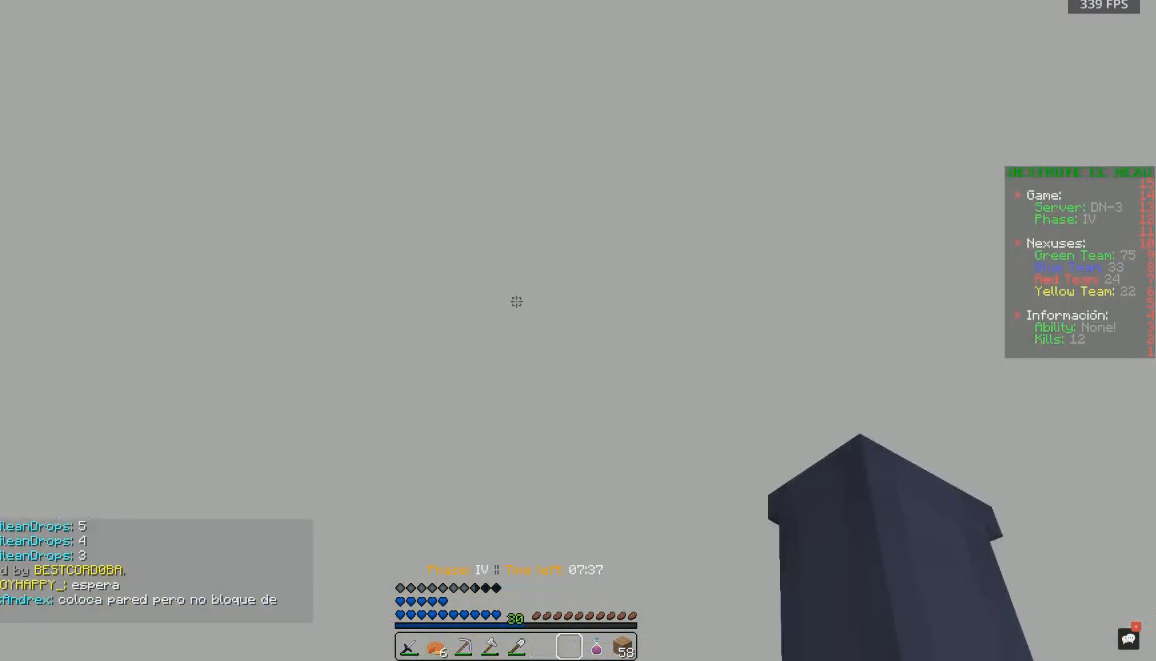
{"keys": ["a", "s"], "mouse": [], "events": [[267, "mouse_right", "up"], [400, "s", "down"], [500, "a", "down"]]}
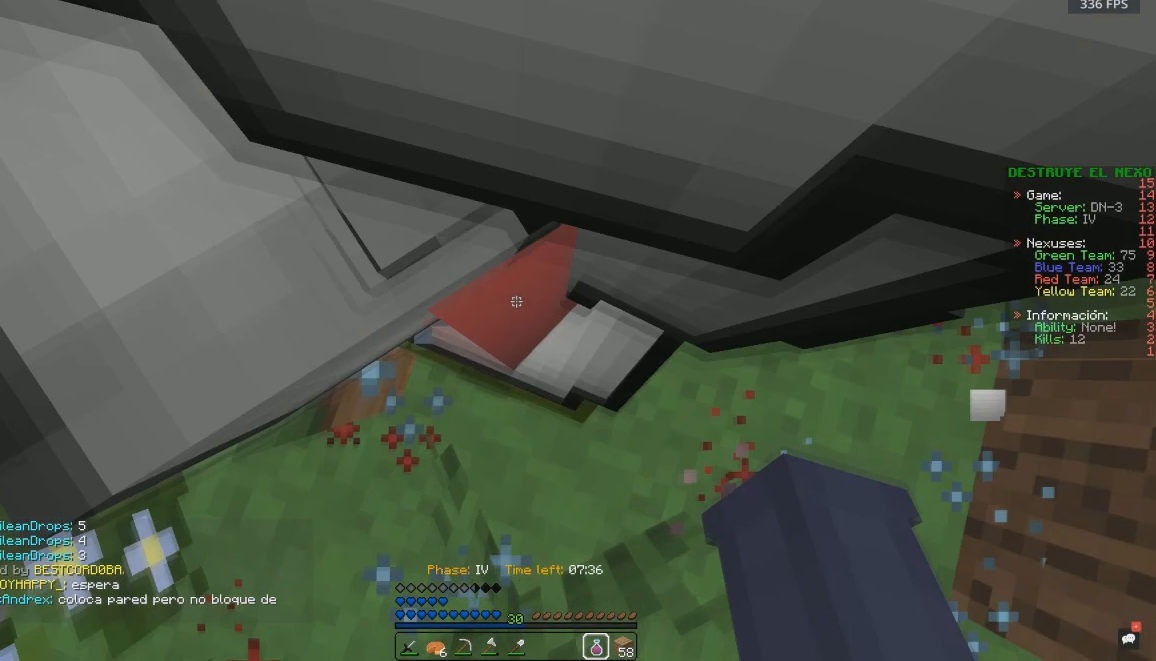
{"keys": ["a", "w"], "mouse": ["right"], "events": [[117, "s", "up"], [150, "mouse_right", "down"], [250, "w", "down"]]}
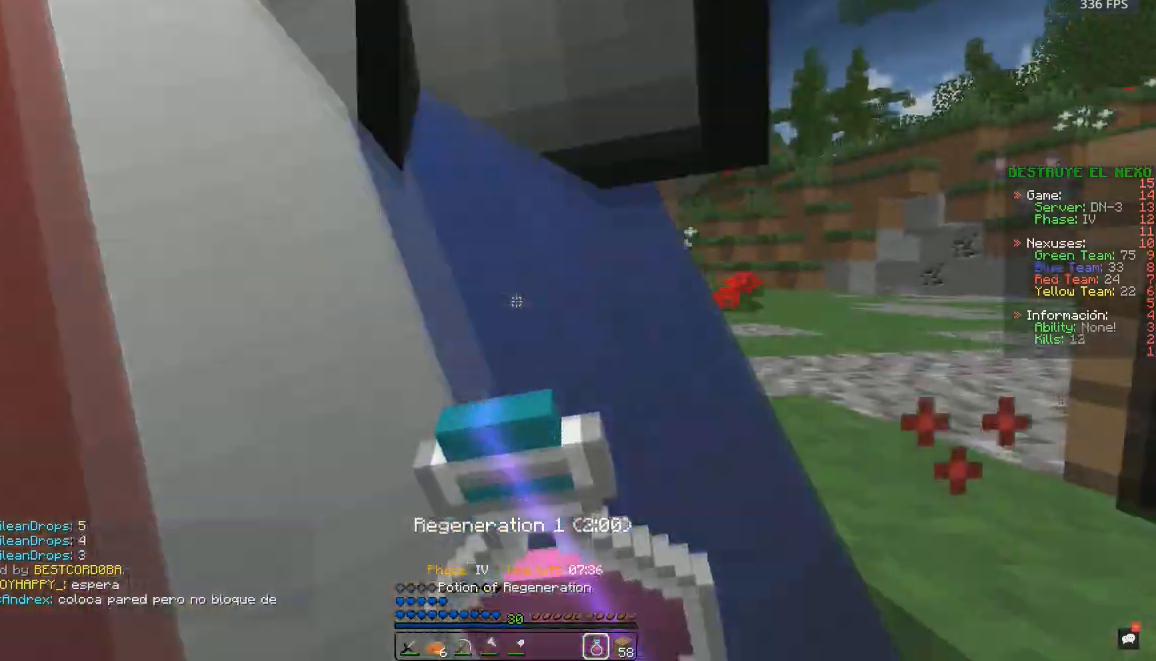
{"keys": ["w"], "mouse": ["right"], "events": [[100, "a", "up"]]}
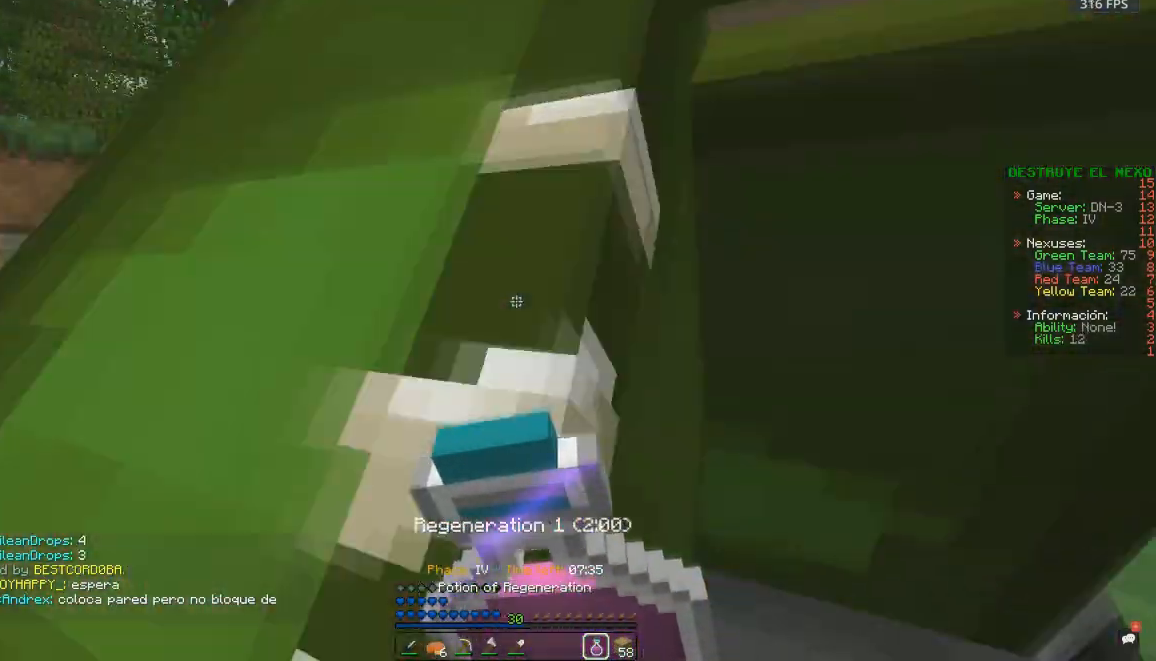
{"keys": ["a", "w"], "mouse": ["right"], "events": [[200, "space", "down"], [300, "a", "down"], [417, "space", "up"]]}
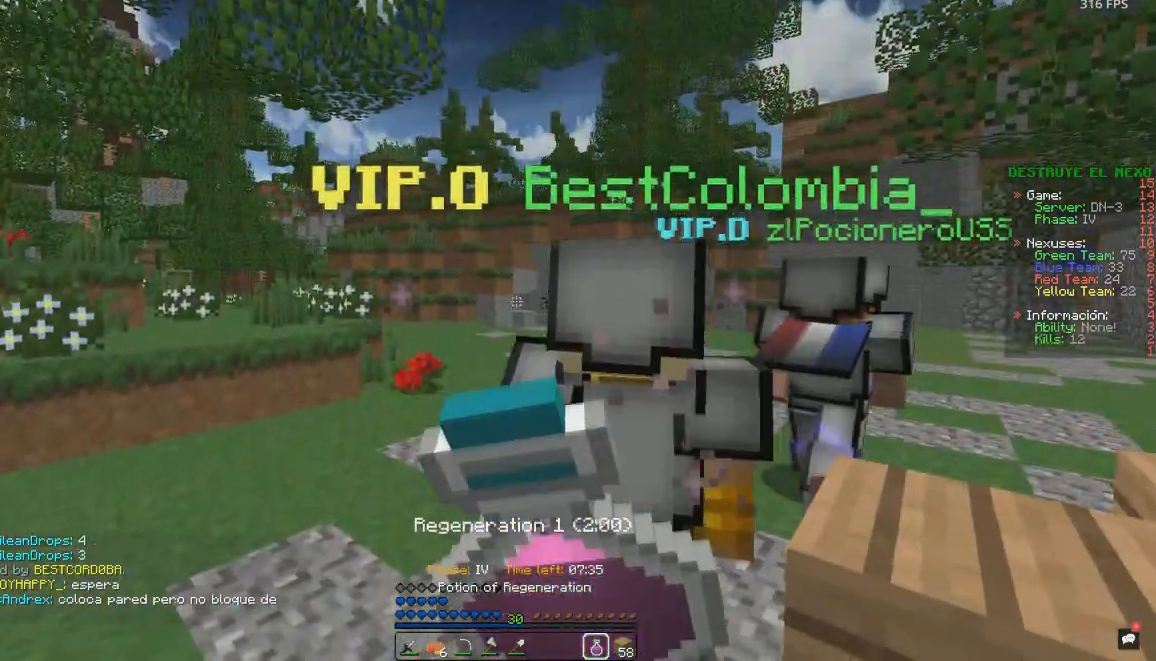
{"keys": ["w"], "mouse": ["right"], "events": [[317, "a", "up"]]}
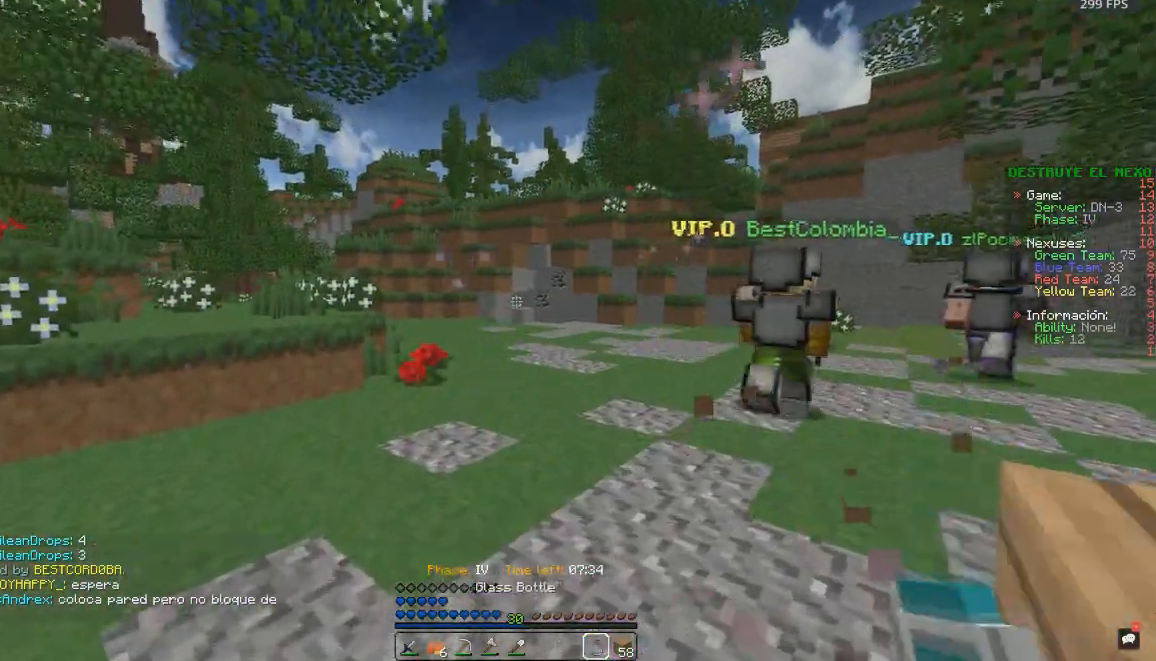
{"keys": [], "mouse": []}
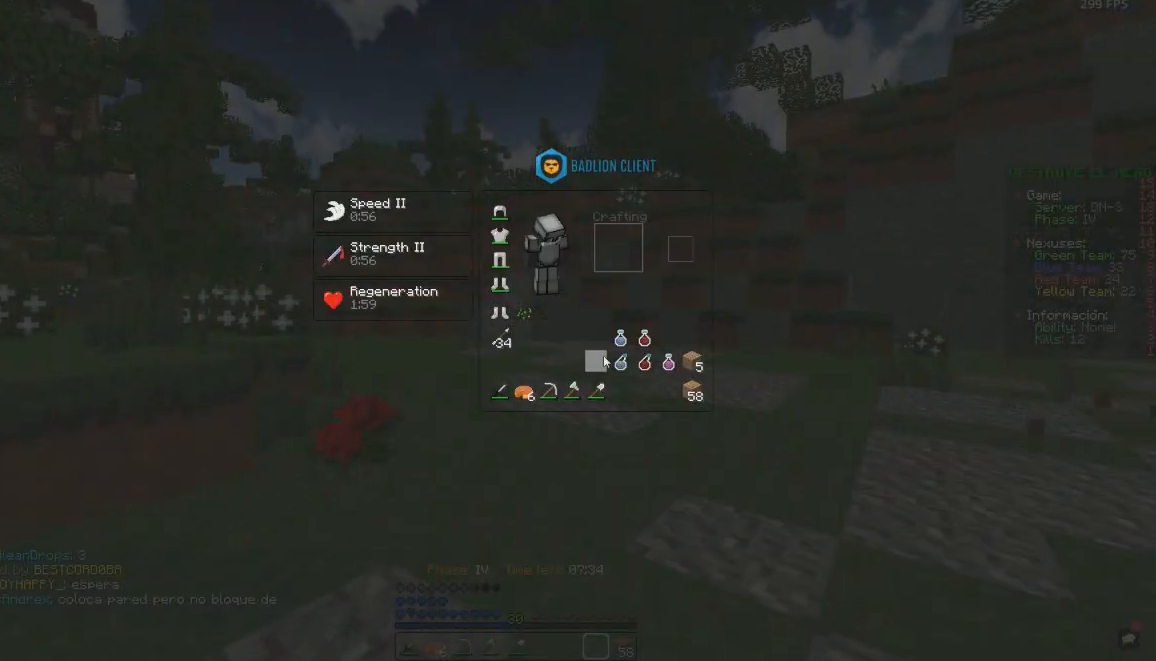
{"keys": [], "mouse": [], "events": []}
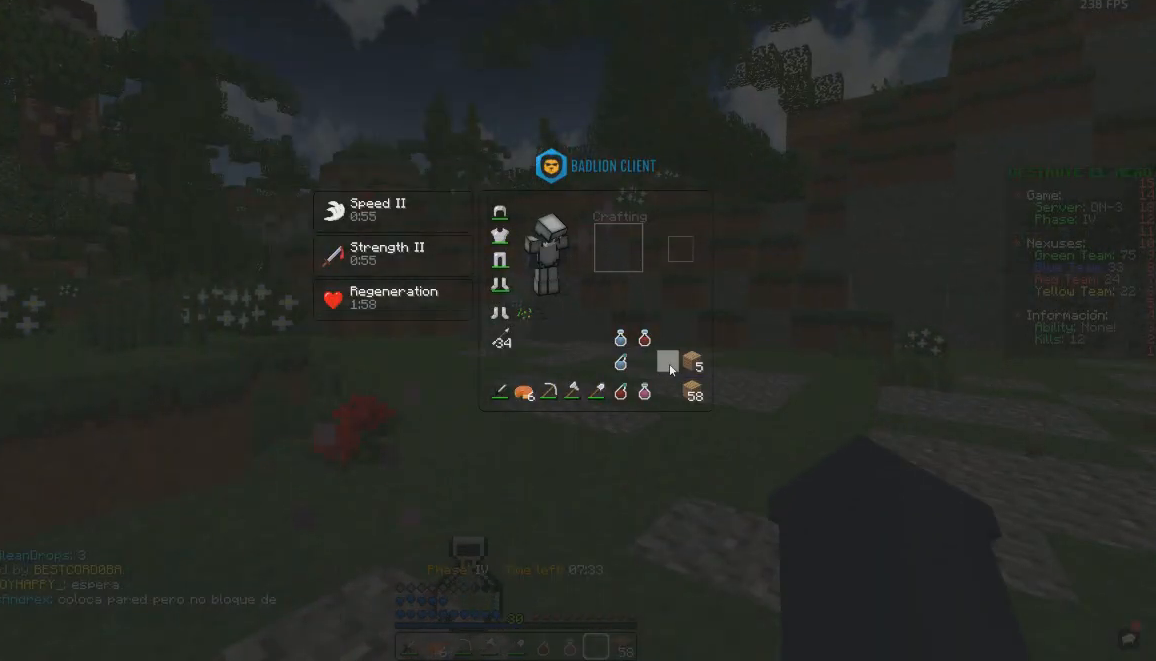
{"keys": [], "mouse": [], "events": []}
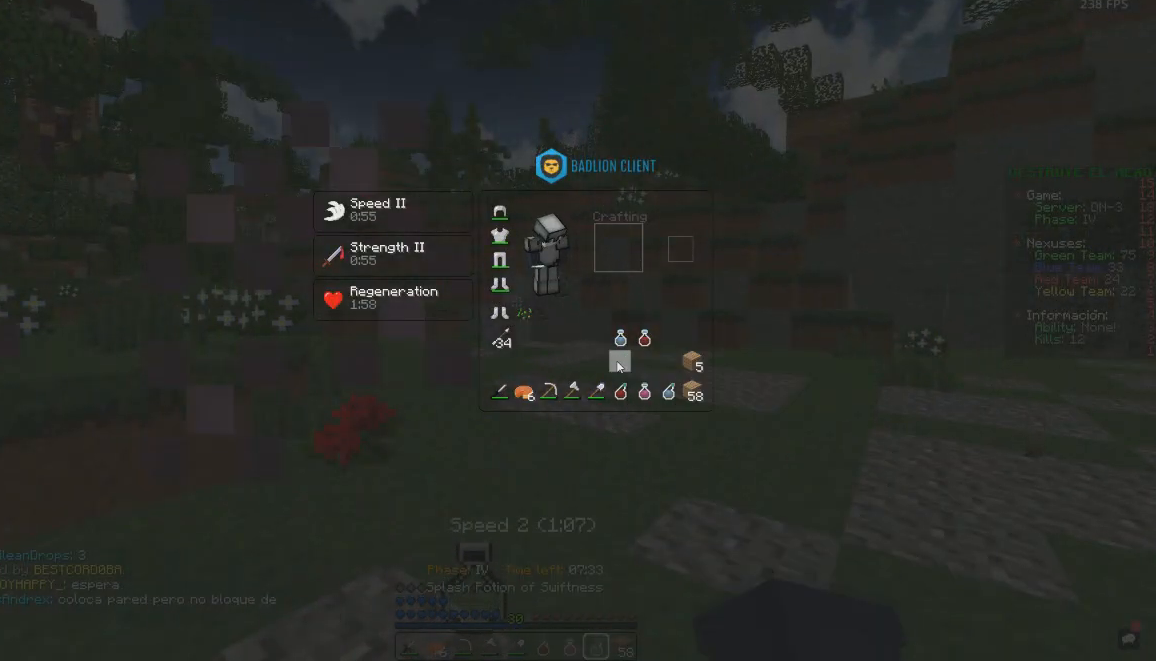
{"keys": ["w"], "mouse": [], "events": [[100, "w", "down"]]}
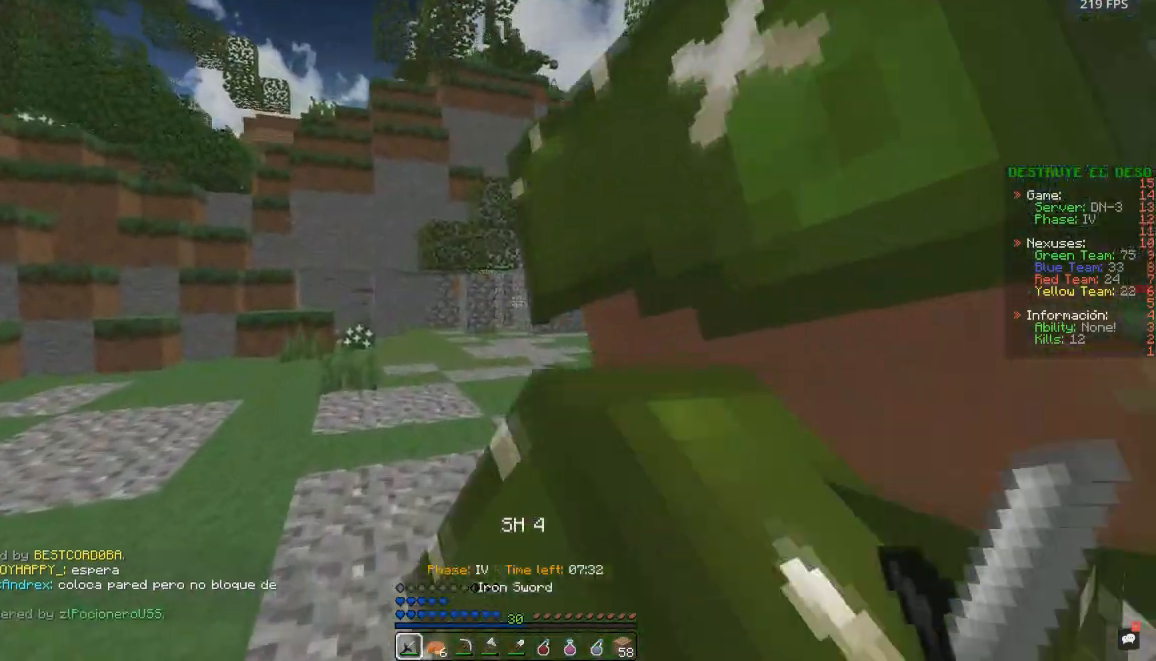
{"keys": ["w"], "mouse": [], "events": []}
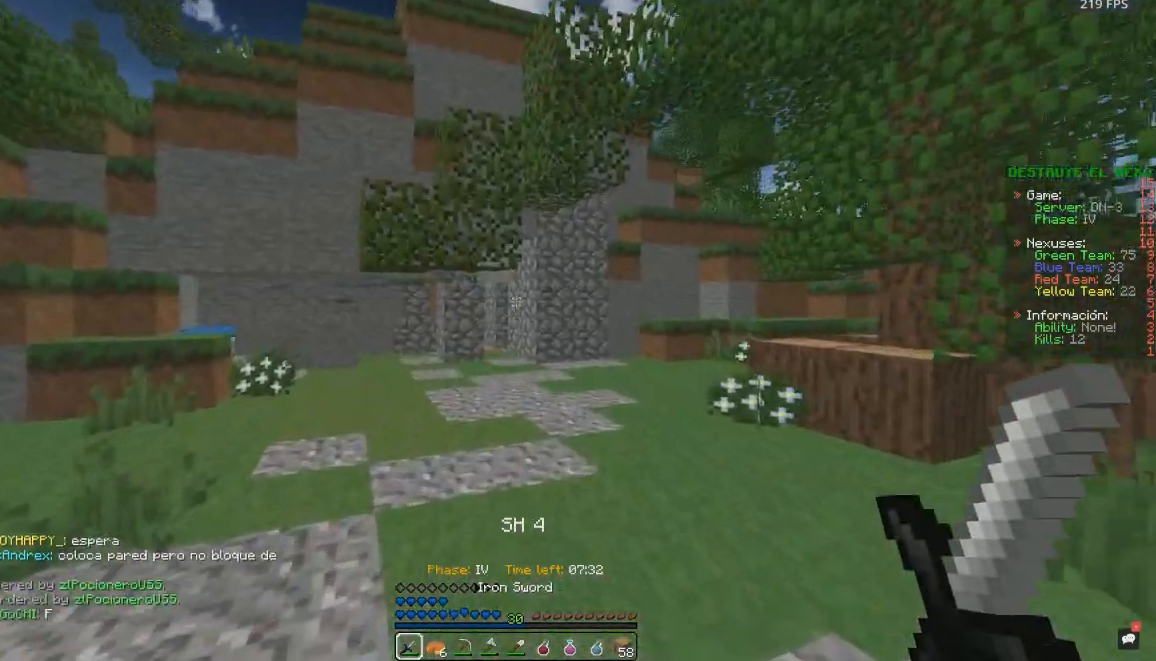
{"keys": [], "mouse": []}
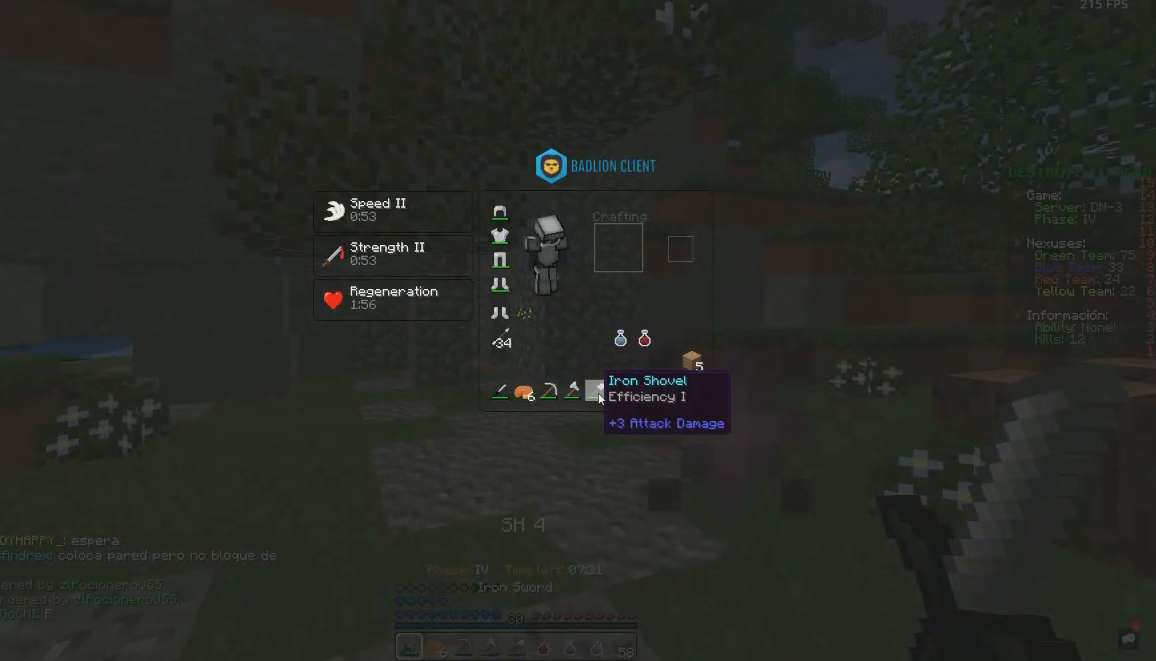
{"keys": [], "mouse": [], "events": []}
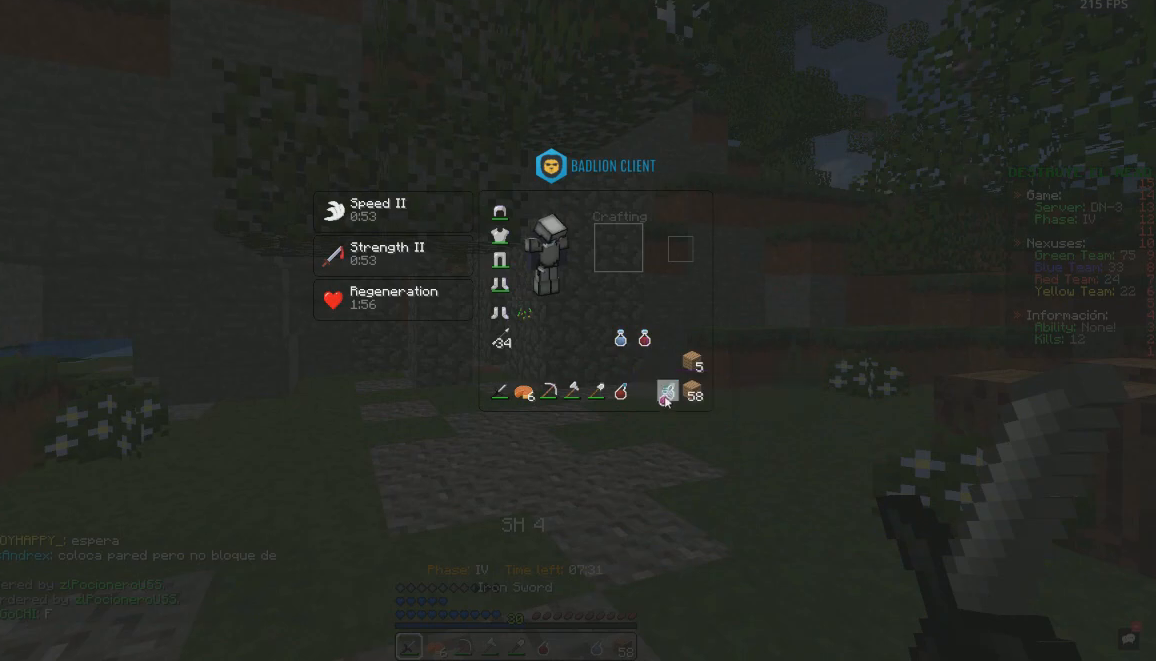
{"keys": [], "mouse": [], "events": []}
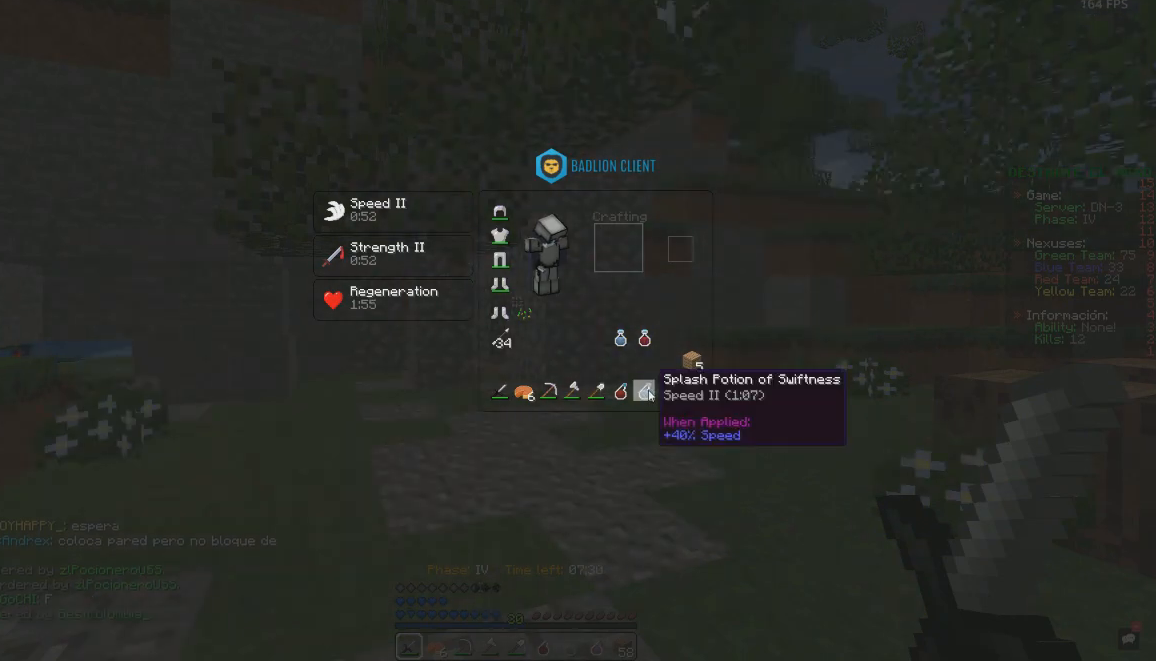
{"keys": ["w"], "mouse": [], "events": [[150, "w", "down"]]}
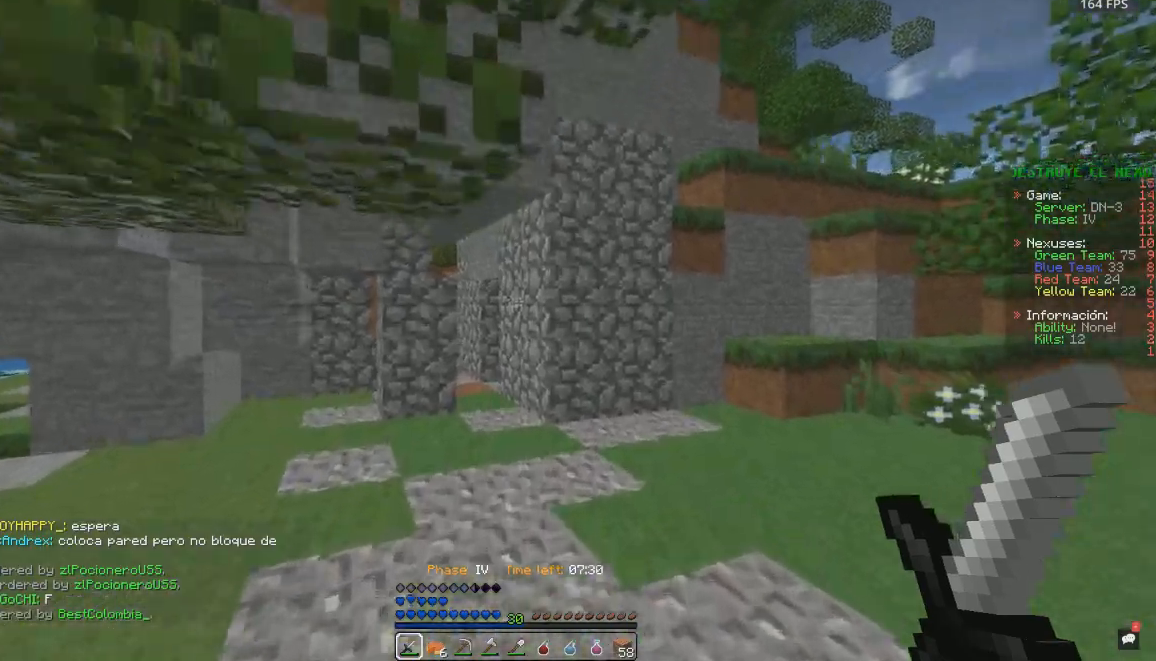
{"keys": ["w"], "mouse": [], "events": []}
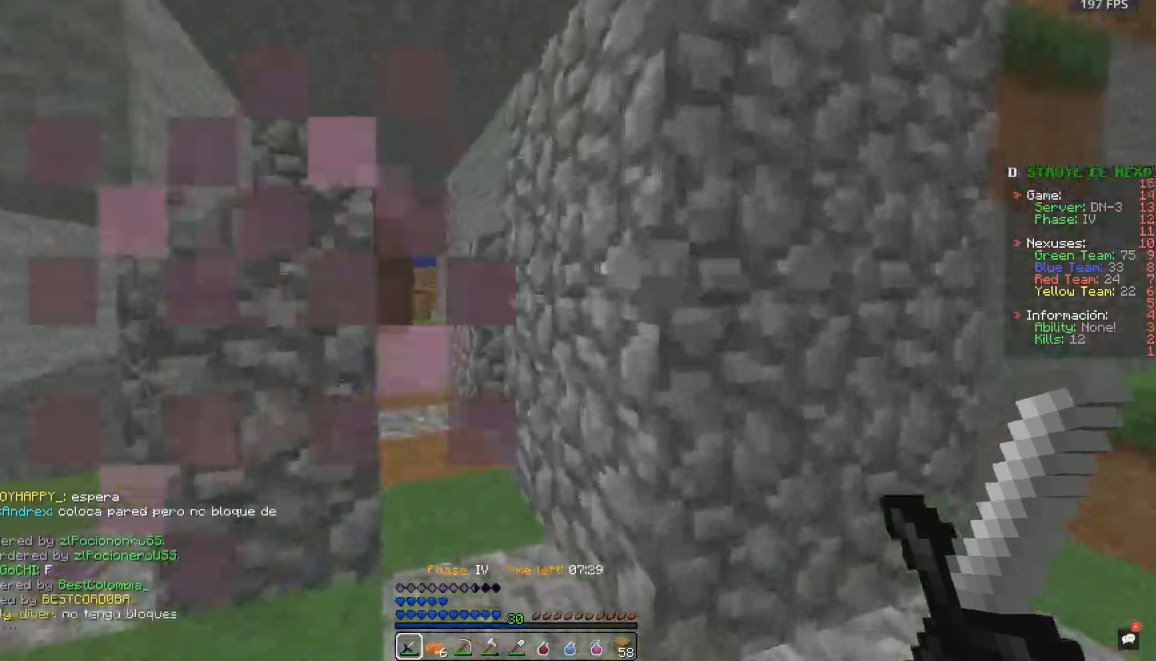
{"keys": ["w"], "mouse": [], "events": []}
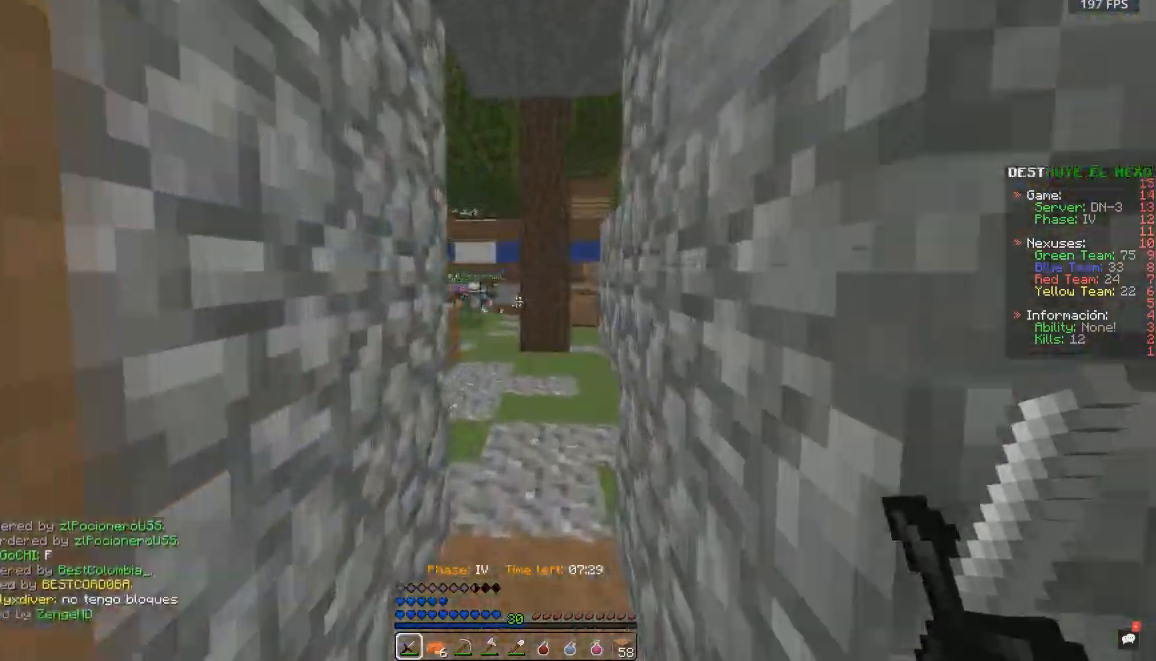
{"keys": ["w"], "mouse": [], "events": []}
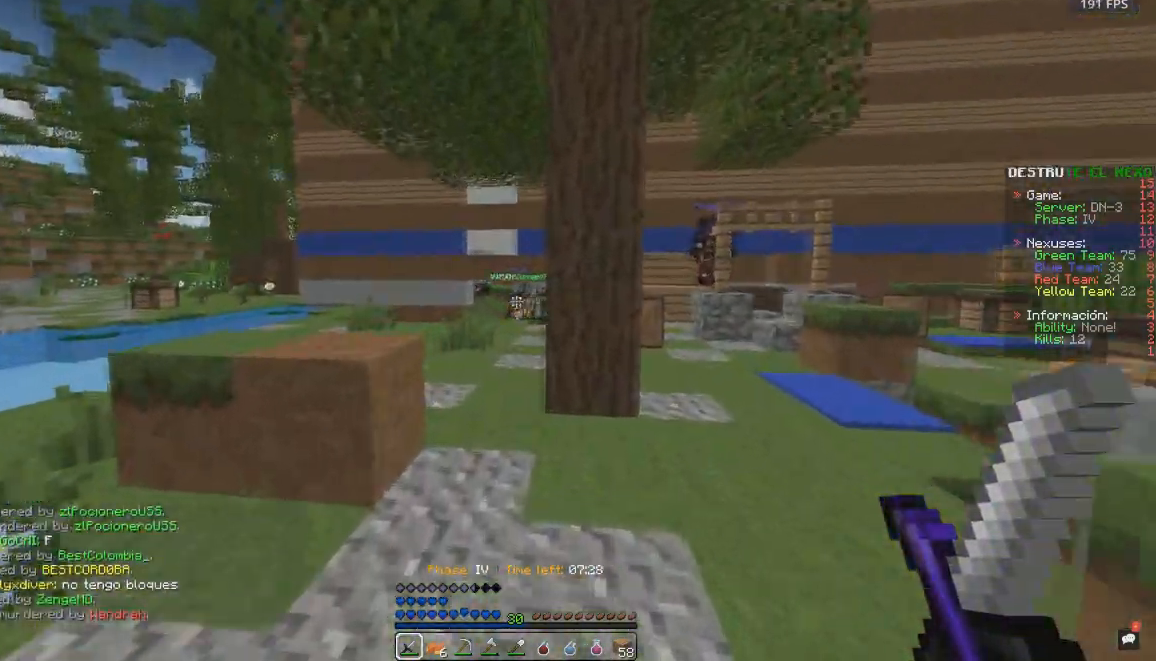
{"keys": ["w"], "mouse": [], "events": []}
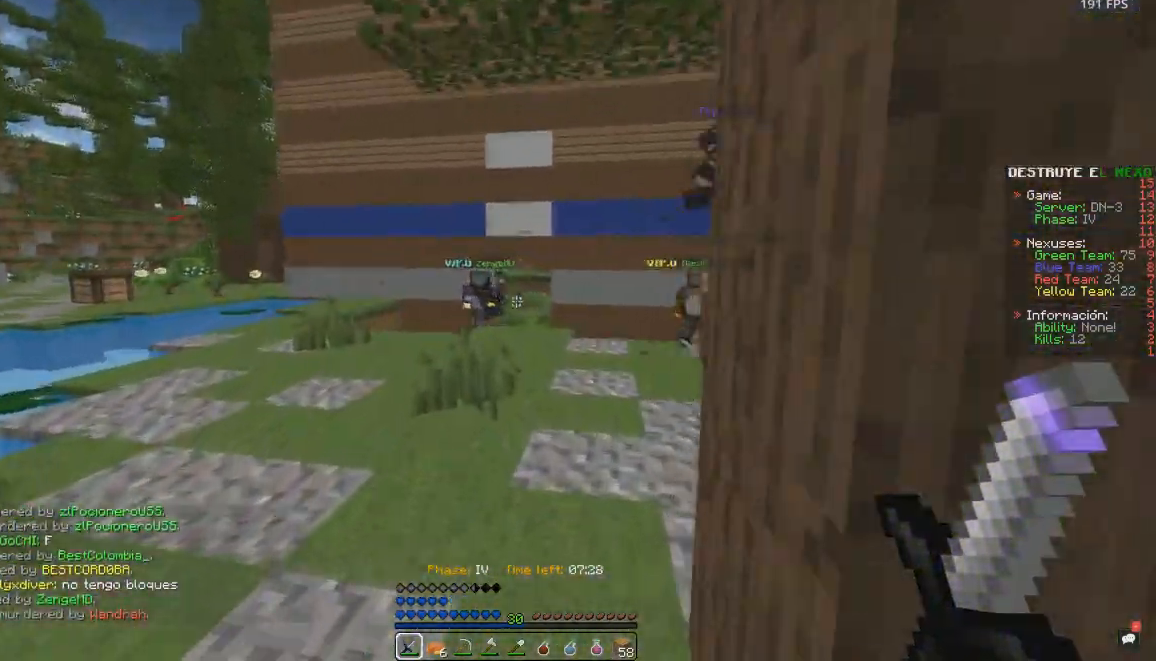
{"keys": ["w"], "mouse": [], "events": [[100, "space", "down"], [367, "space", "up"]]}
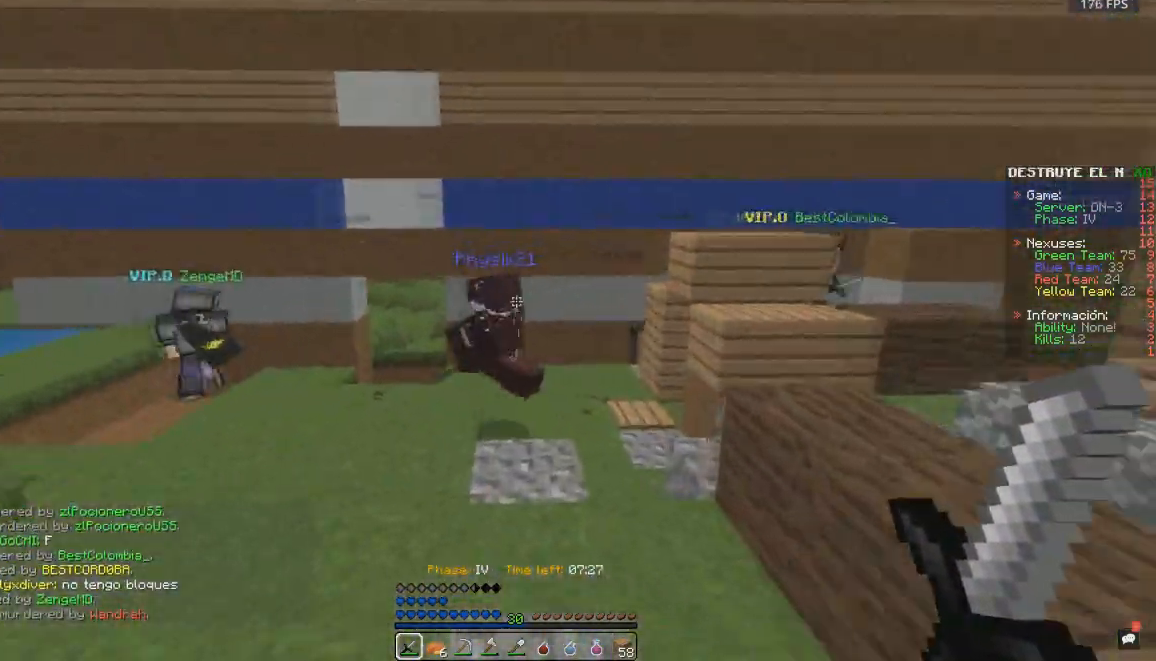
{"keys": ["w"], "mouse": ["left"], "events": [[50, "mouse_left", "down"]]}
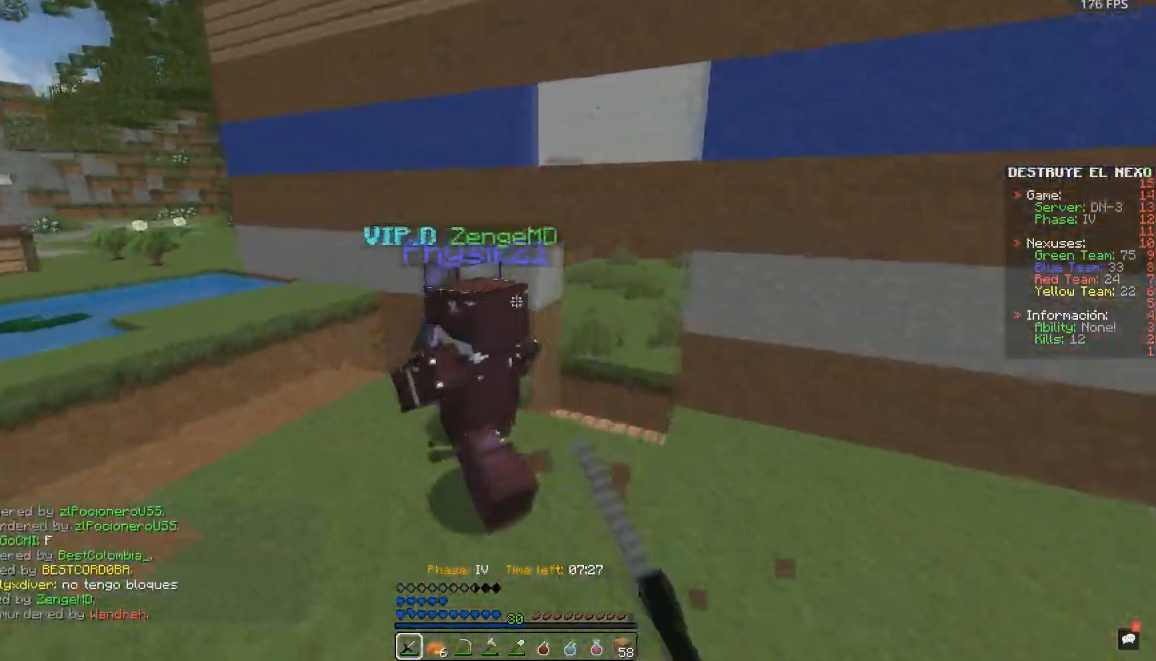
{"keys": ["w"], "mouse": ["left"], "events": [[367, "mouse_left", "up"], [450, "mouse_left", "down"]]}
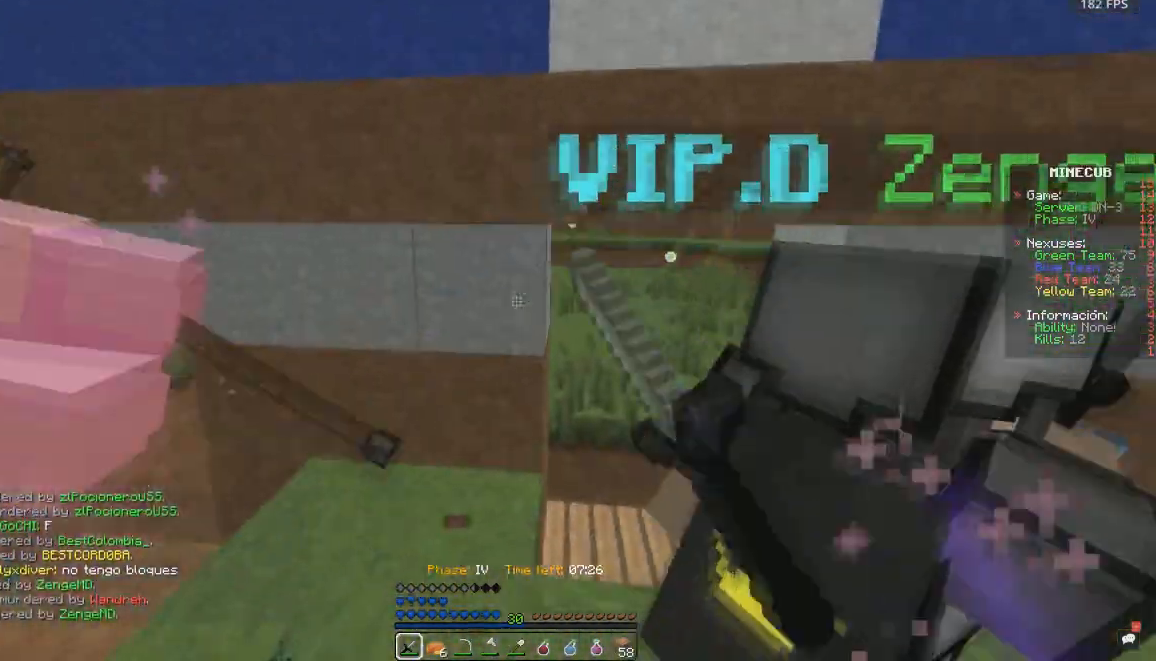
{"keys": ["d", "w"], "mouse": [], "events": [[17, "mouse_left", "up"], [200, "d", "down"]]}
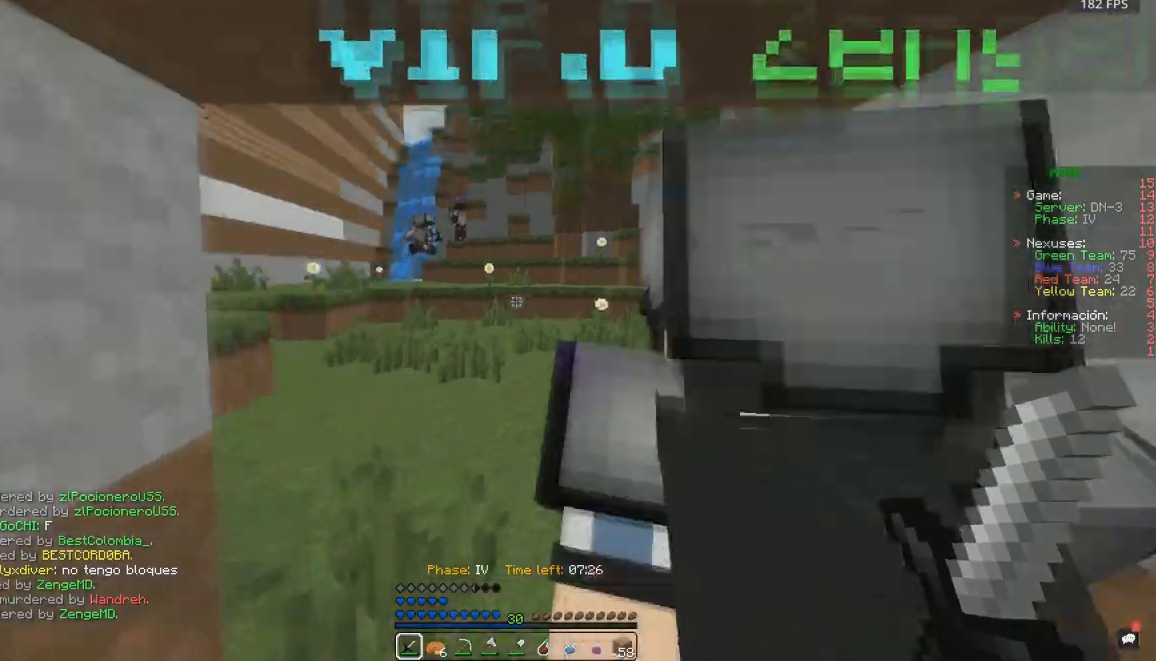
{"keys": ["space", "w"], "mouse": [], "events": [[17, "d", "up"], [100, "space", "down"]]}
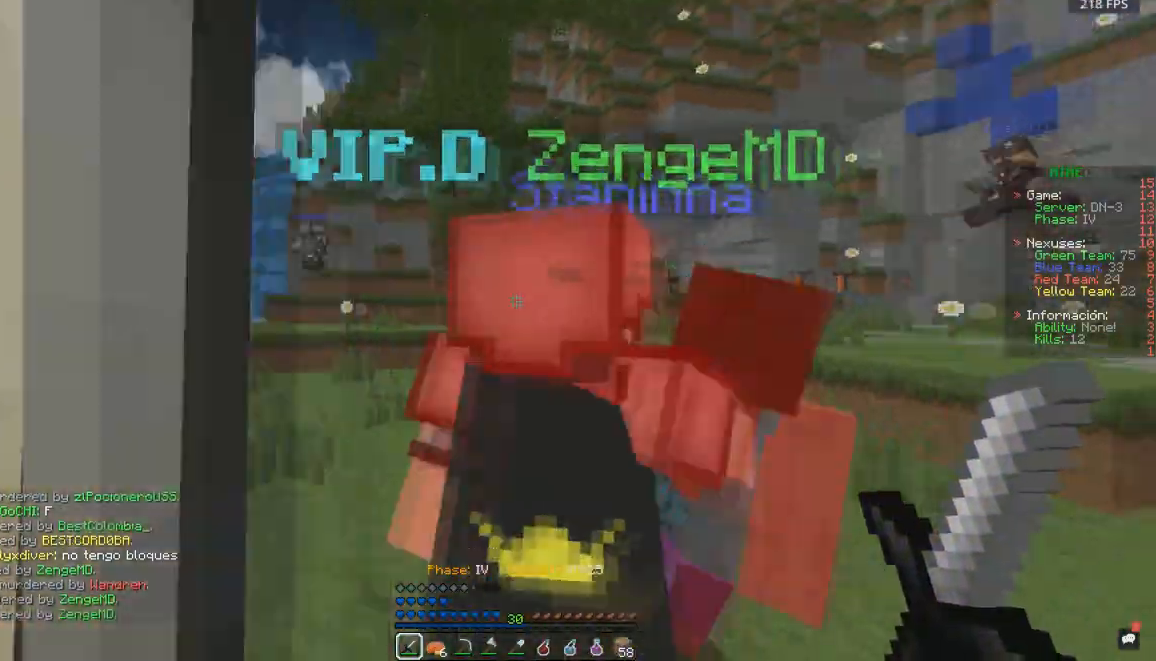
{"keys": ["a", "w"], "mouse": ["left"], "events": [[17, "space", "up"], [100, "a", "down"], [283, "mouse_left", "down"]]}
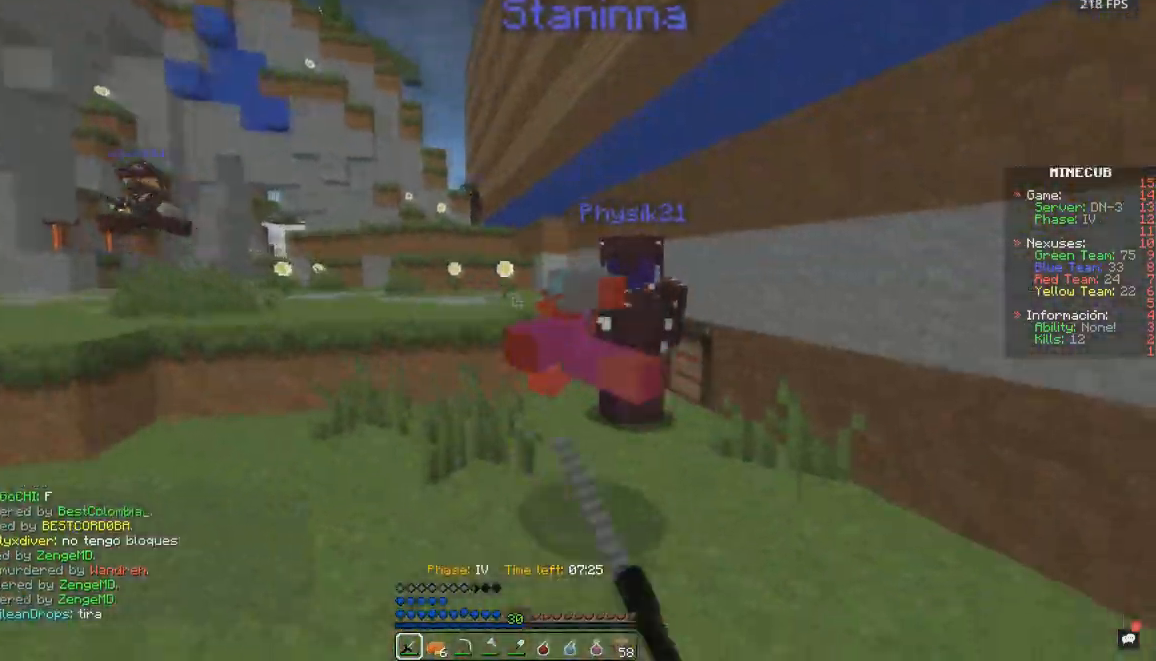
{"keys": ["a", "w"], "mouse": ["left"], "events": [[167, "a", "up"], [400, "a", "down"]]}
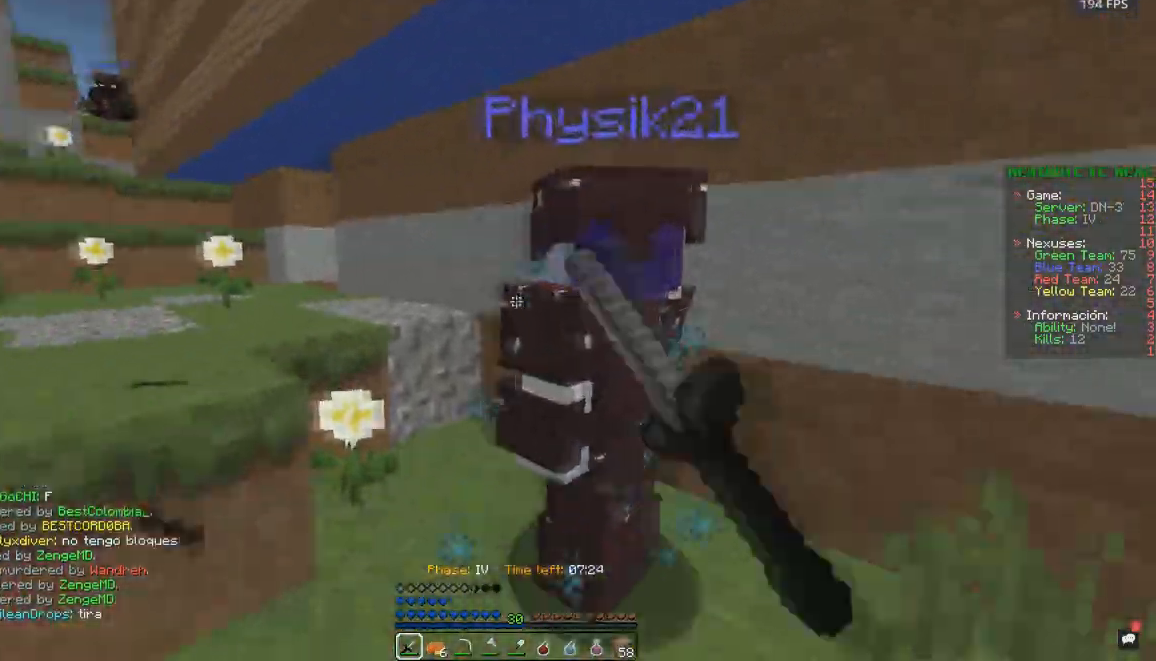
{"keys": ["a", "w"], "mouse": [], "events": [[150, "space", "down"], [217, "mouse_left", "up"], [417, "space", "up"]]}
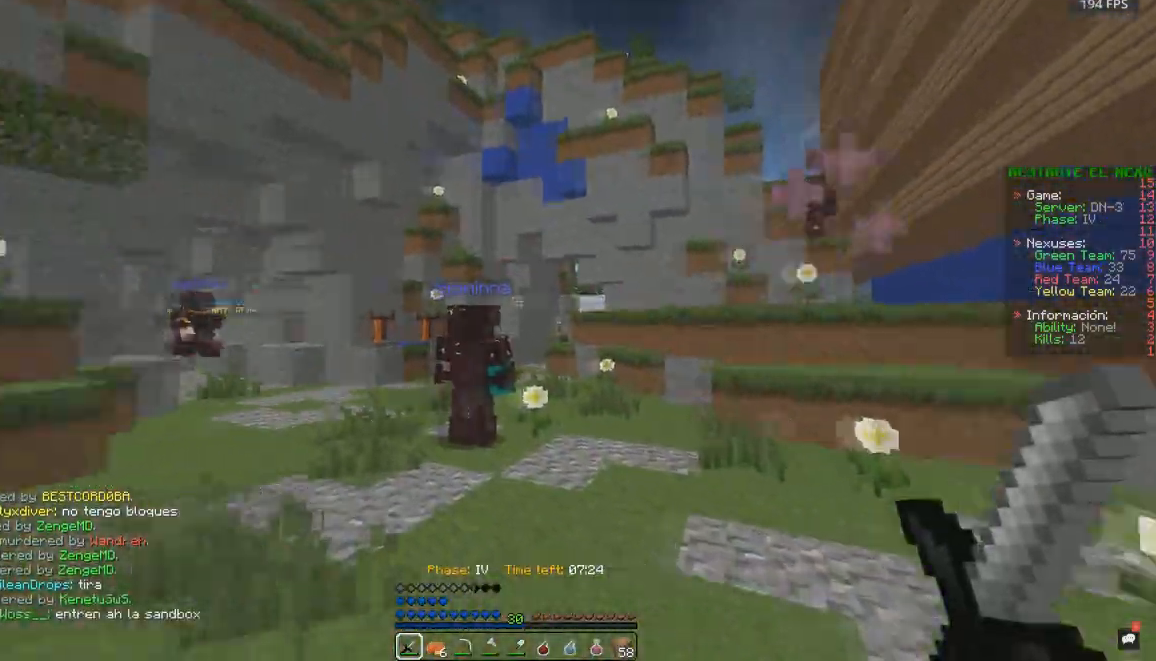
{"keys": ["w"], "mouse": ["left"], "events": [[100, "mouse_left", "down"], [150, "a", "up"]]}
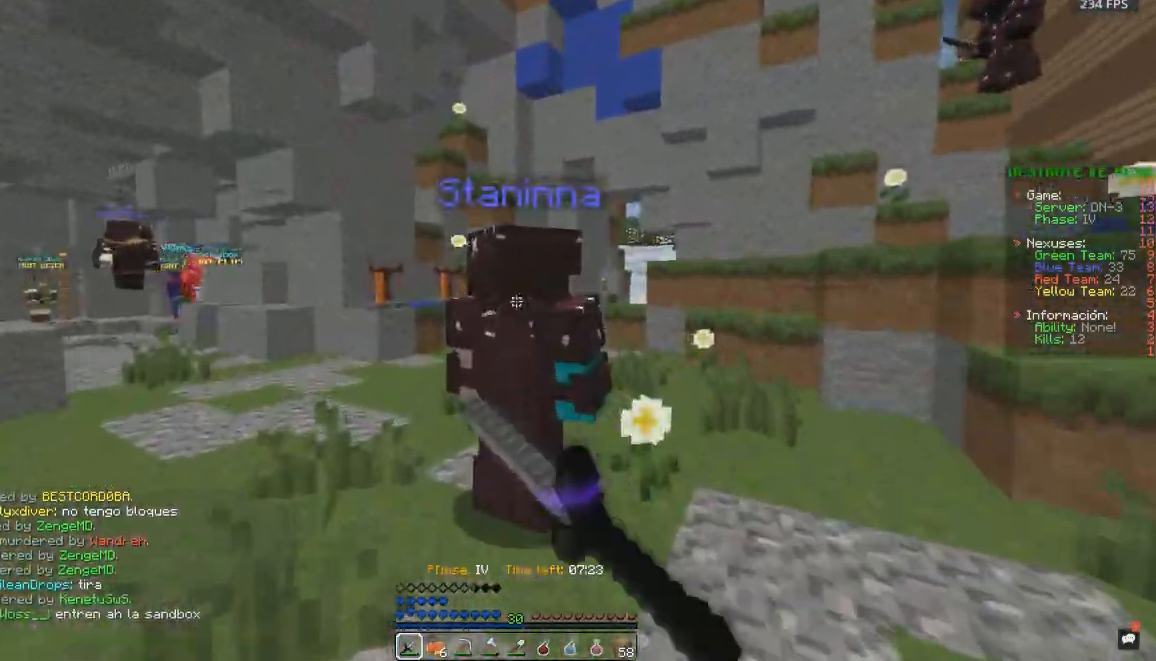
{"keys": ["a", "w"], "mouse": [], "events": [[50, "a", "down"], [467, "mouse_left", "up"]]}
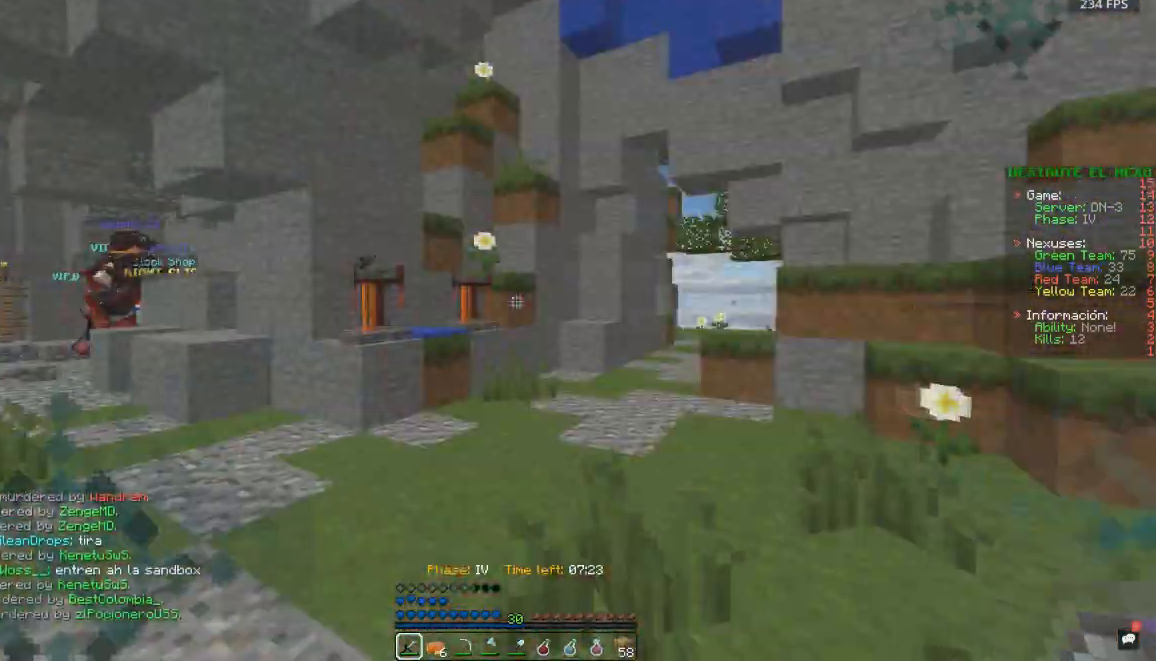
{"keys": ["a", "w"], "mouse": [], "events": [[217, "a", "up"], [450, "a", "down"]]}